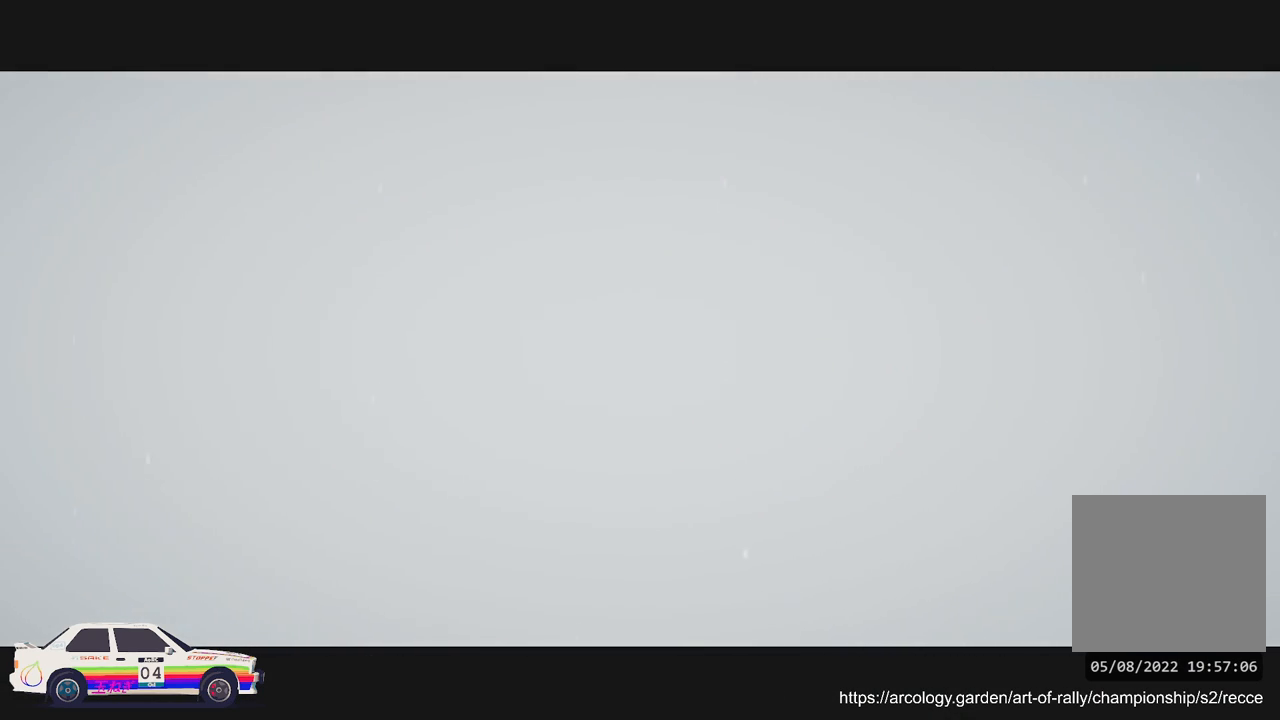
Gameplay with a controller (Xbox layout); each line is a JSON object with the inputs held at the frame after it. "events" lists button and stick changes between this image and that frame as [ms after this image, input, new state], when the widget could be followed in between. Not read: right_stick.
{"buttons": ["A"], "left_stick": "center", "events": [[417, "A", "down"]]}
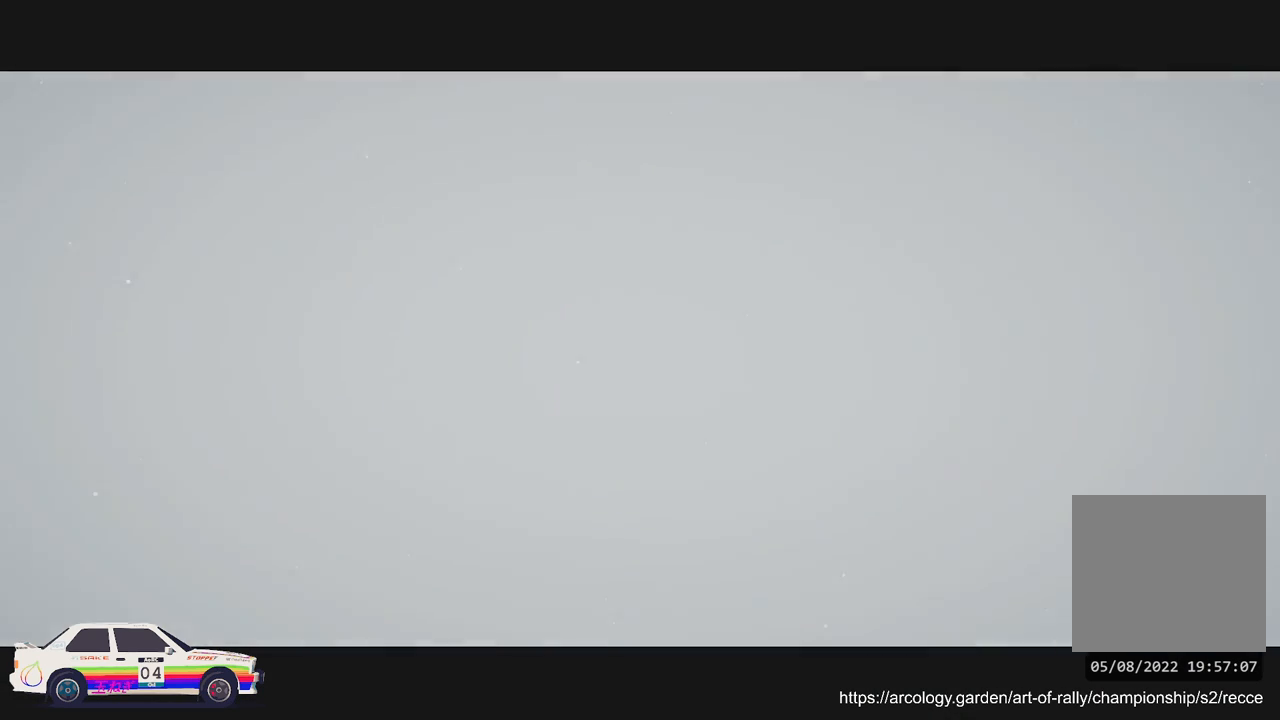
{"buttons": [], "left_stick": "center", "events": [[33, "A", "up"]]}
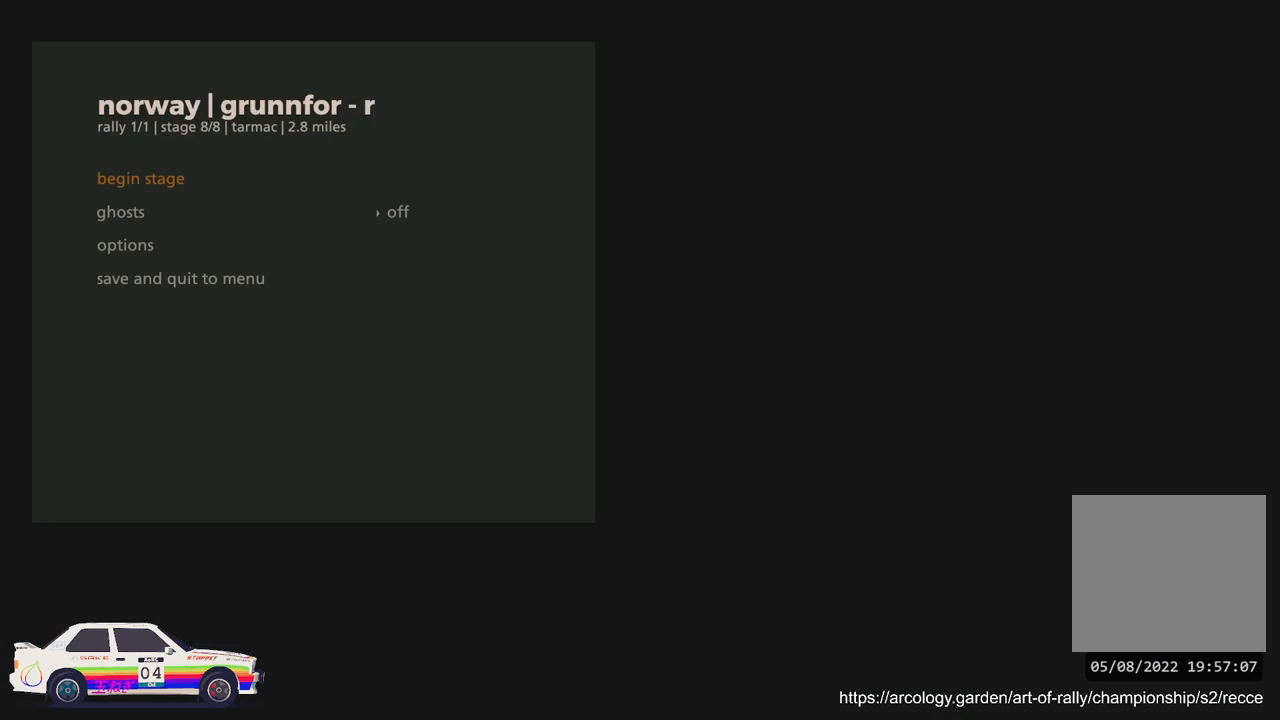
{"buttons": [], "left_stick": "center", "events": []}
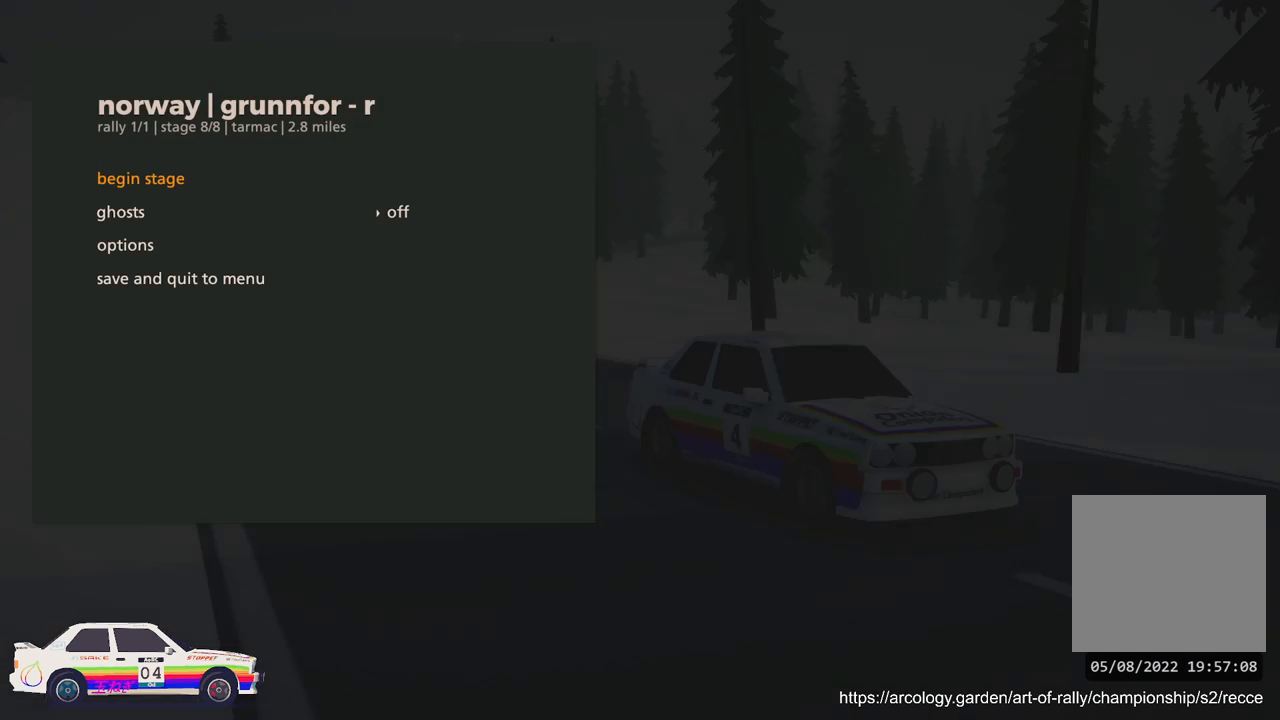
{"buttons": [], "left_stick": "center", "events": []}
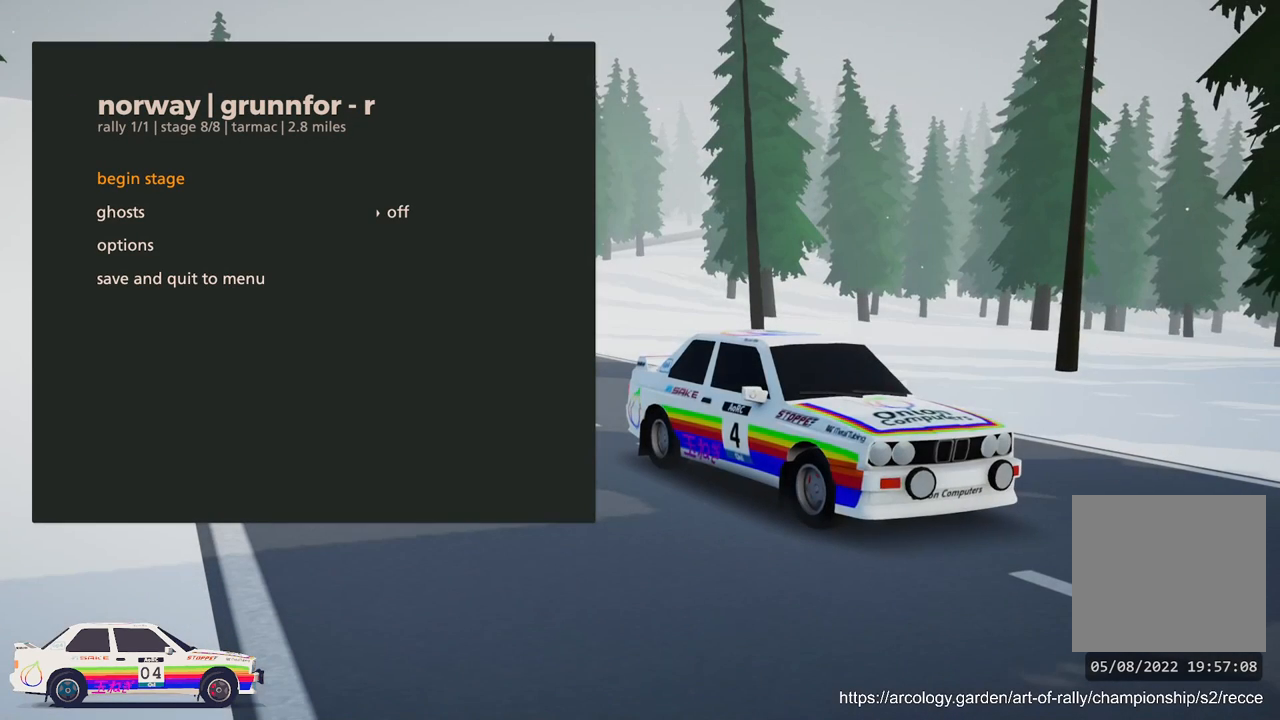
{"buttons": [], "left_stick": "center", "events": []}
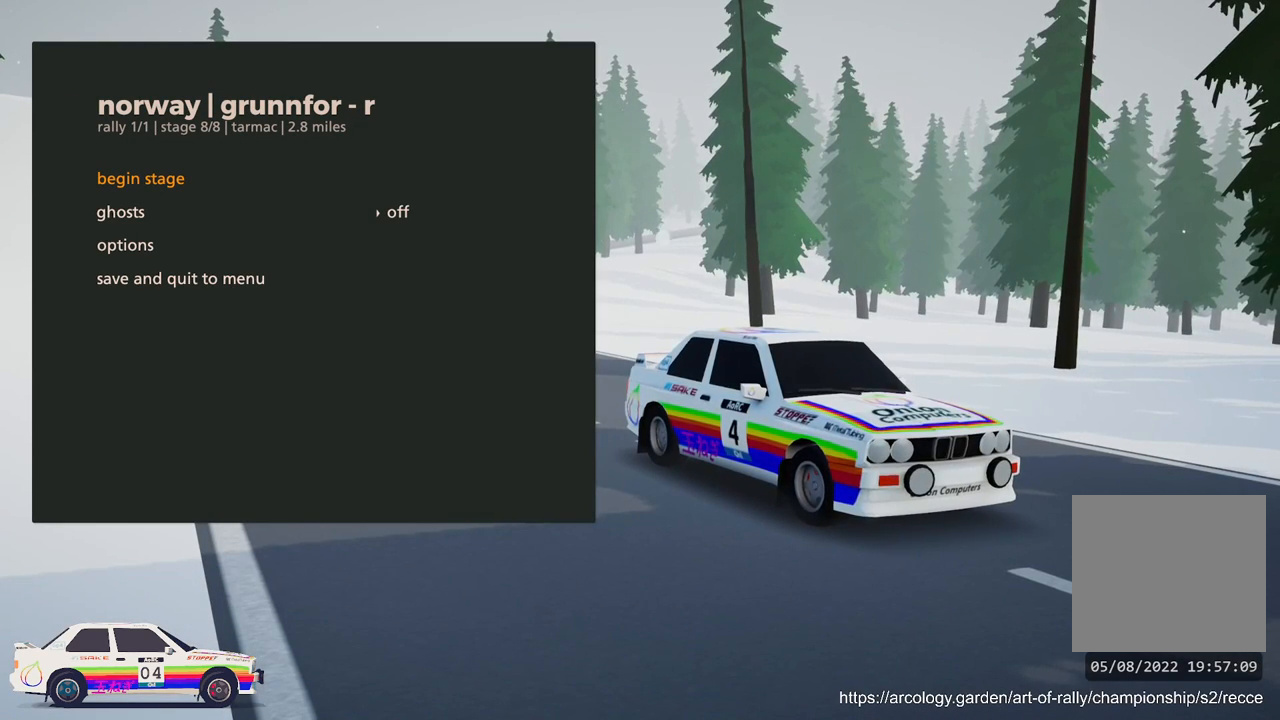
{"buttons": [], "left_stick": "center", "events": []}
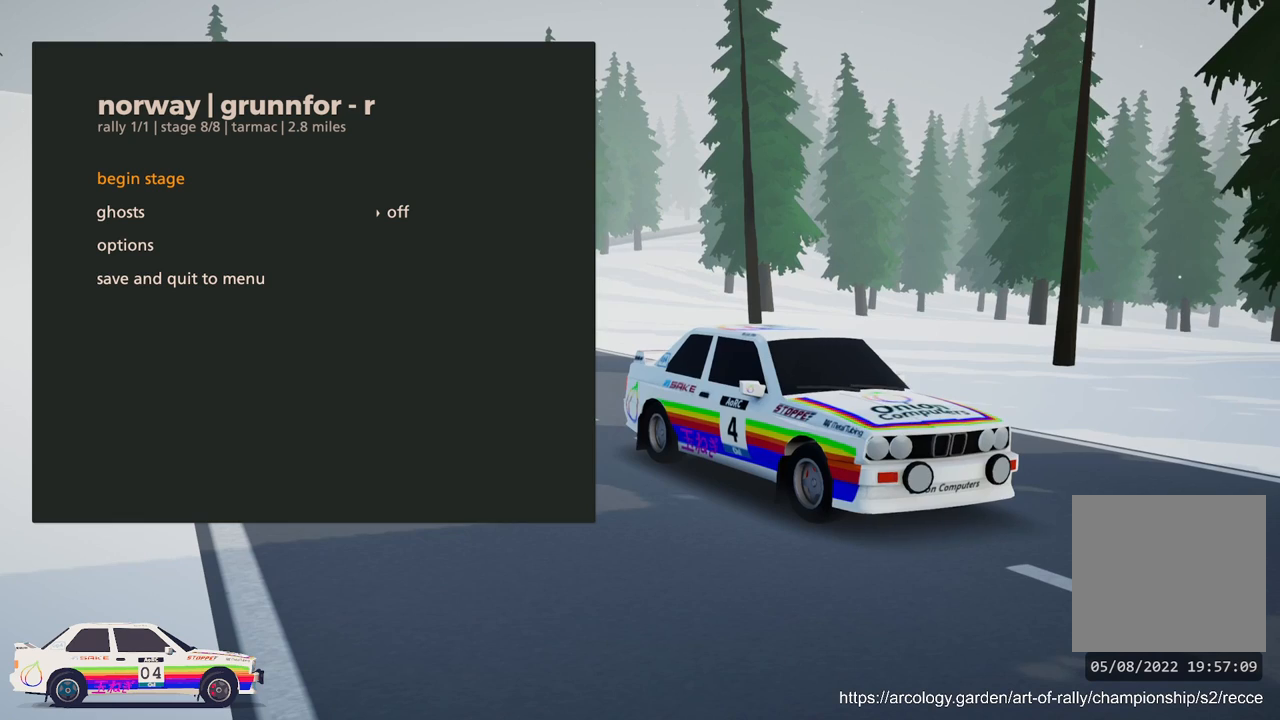
{"buttons": [], "left_stick": "center", "events": []}
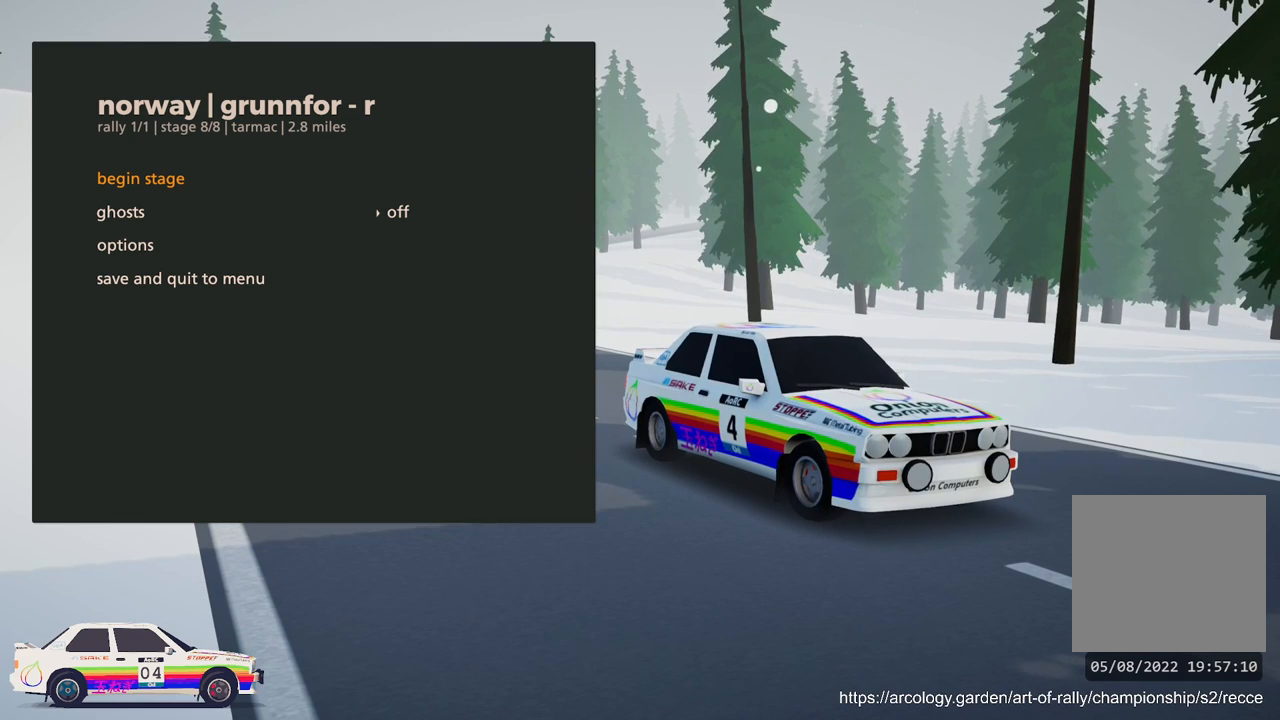
{"buttons": [], "left_stick": "center", "events": []}
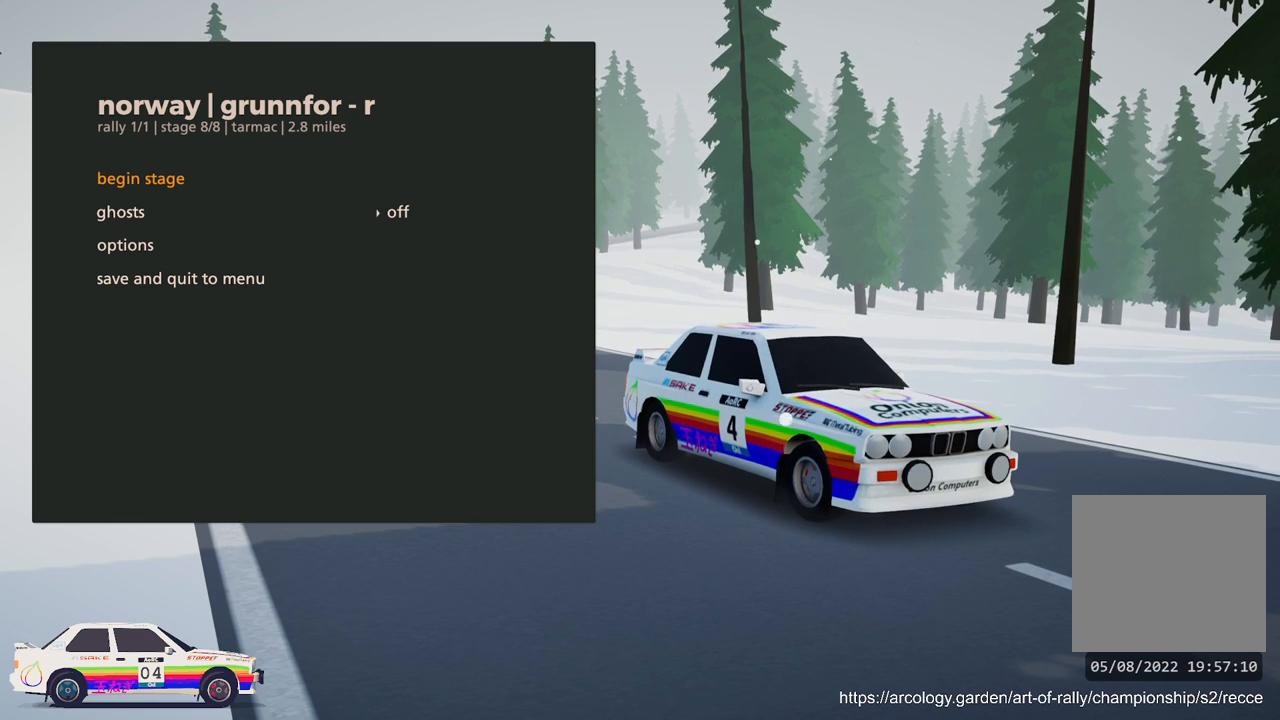
{"buttons": ["A"], "left_stick": "center", "events": [[417, "A", "down"]]}
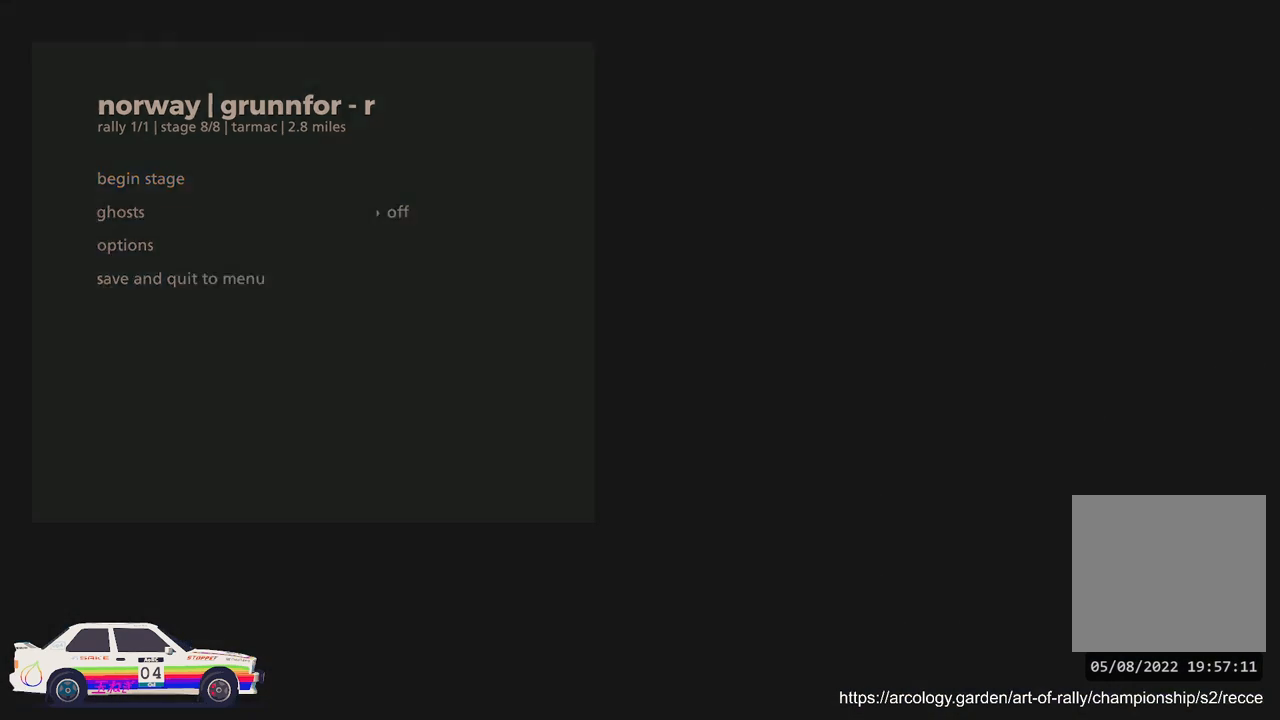
{"buttons": [], "left_stick": "center", "events": [[17, "A", "up"]]}
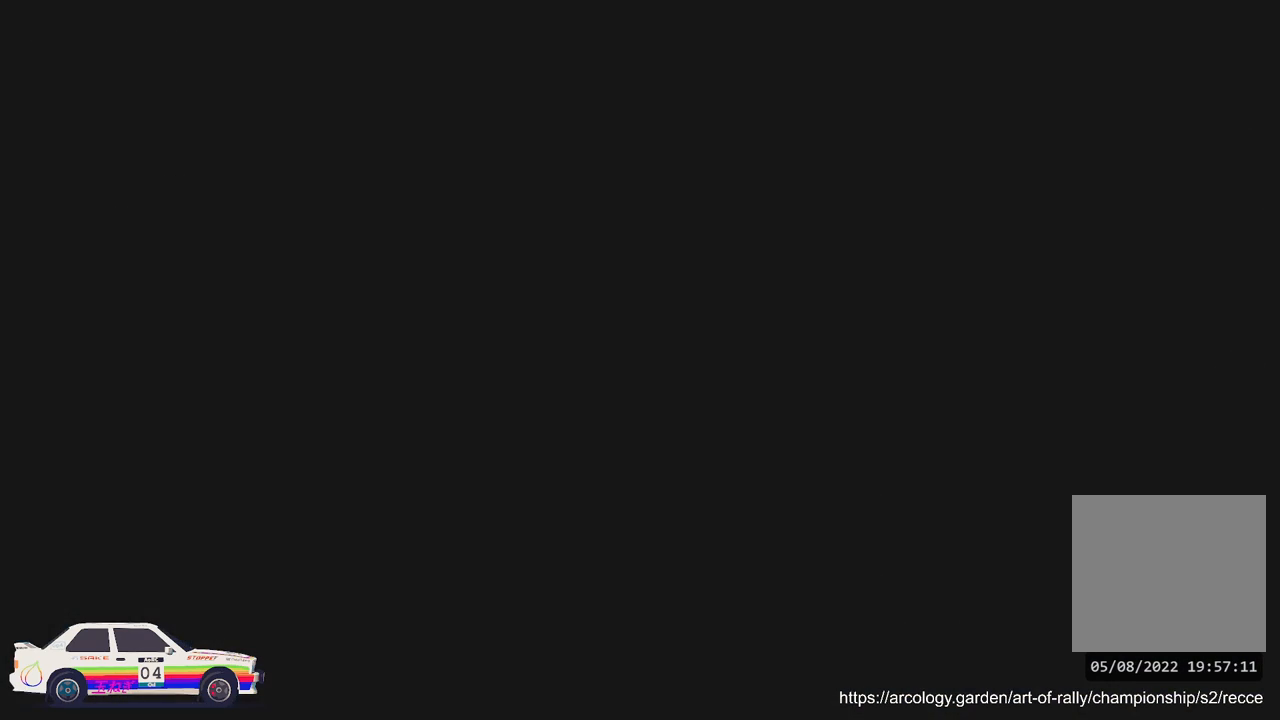
{"buttons": [], "left_stick": "center", "events": [[117, "R2", "down"], [283, "R2", "up"], [400, "R2", "down"], [500, "R2", "up"]]}
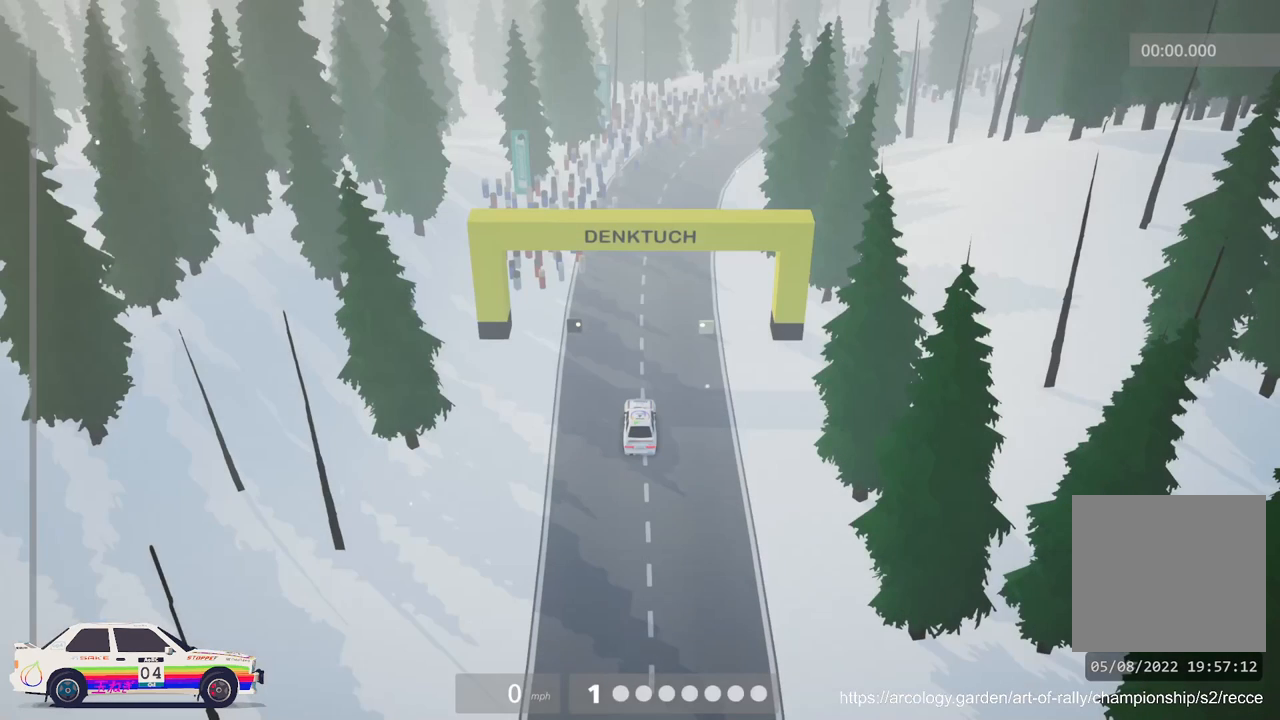
{"buttons": ["R2"], "left_stick": "center", "events": [[83, "R2", "down"], [167, "R2", "up"], [250, "R2", "down"], [367, "R2", "up"], [450, "R2", "down"]]}
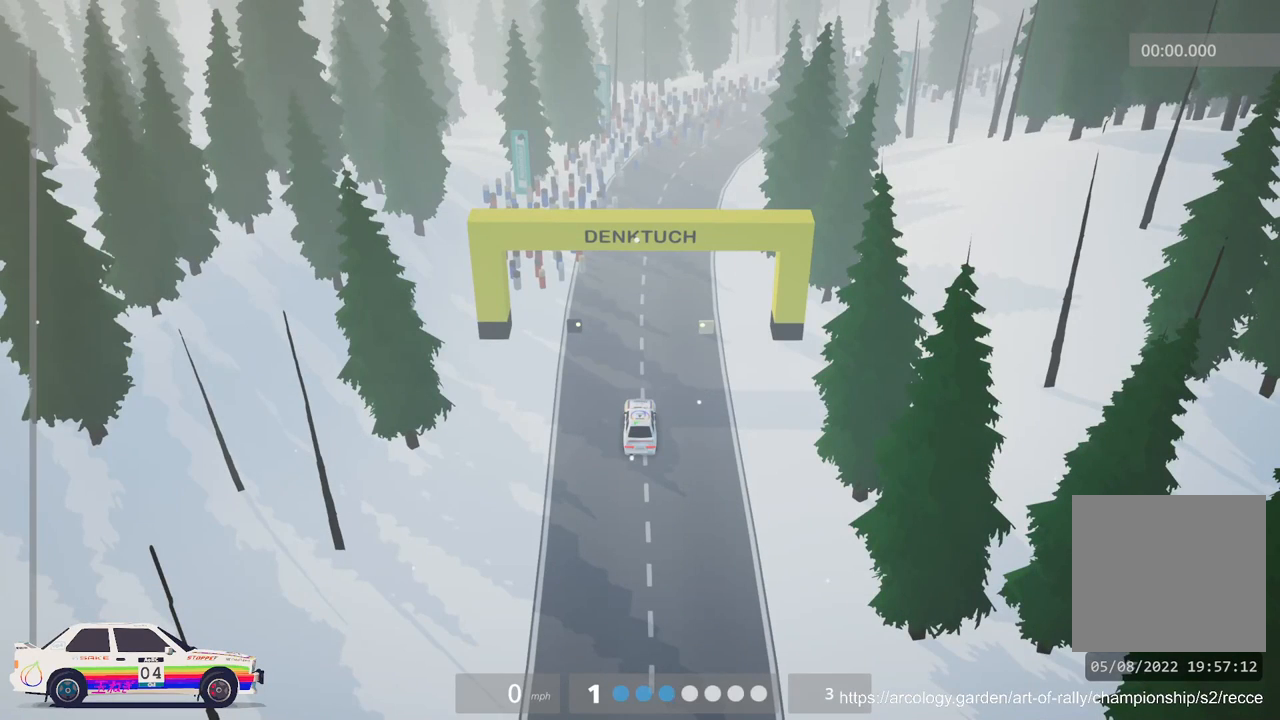
{"buttons": ["R2"], "left_stick": "center", "events": [[67, "R2", "up"], [167, "R2", "down"], [250, "R2", "up"], [300, "R2", "down"], [417, "R2", "up"], [483, "R2", "down"]]}
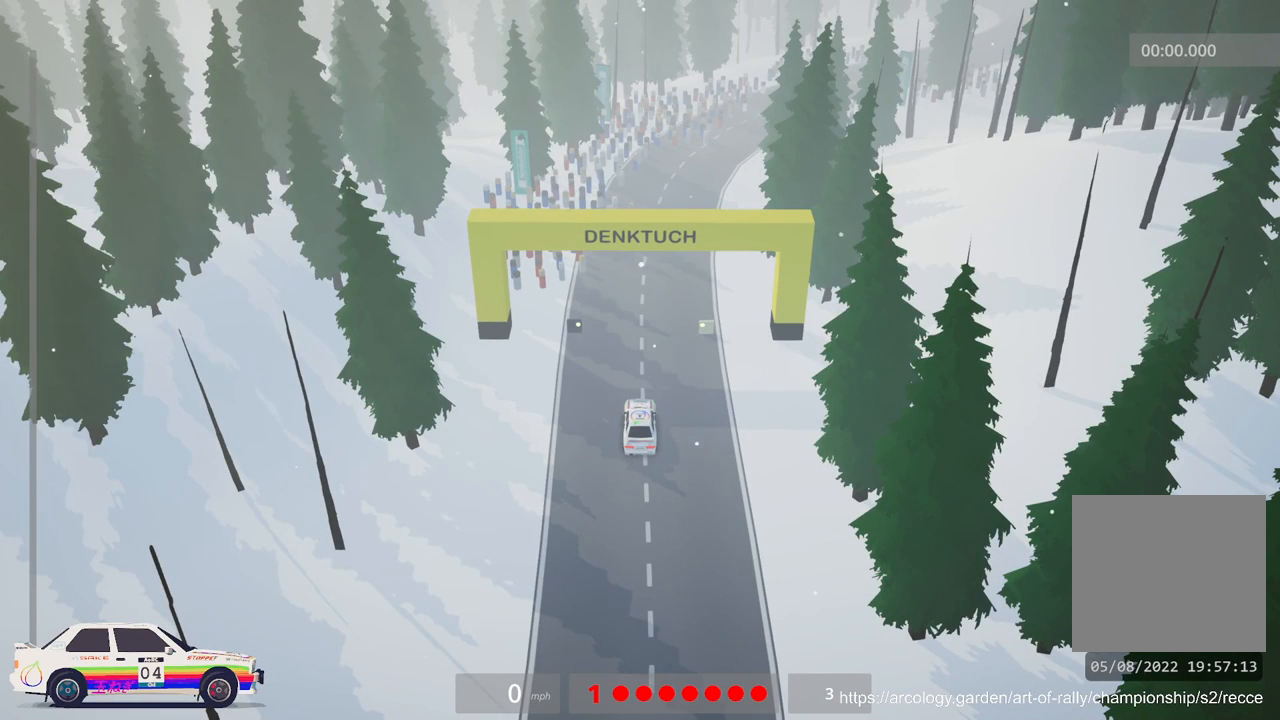
{"buttons": ["R2"], "left_stick": "center", "events": [[67, "R2", "up"], [150, "R2", "down"], [250, "R2", "up"], [350, "R2", "down"], [450, "R2", "up"], [500, "R2", "down"]]}
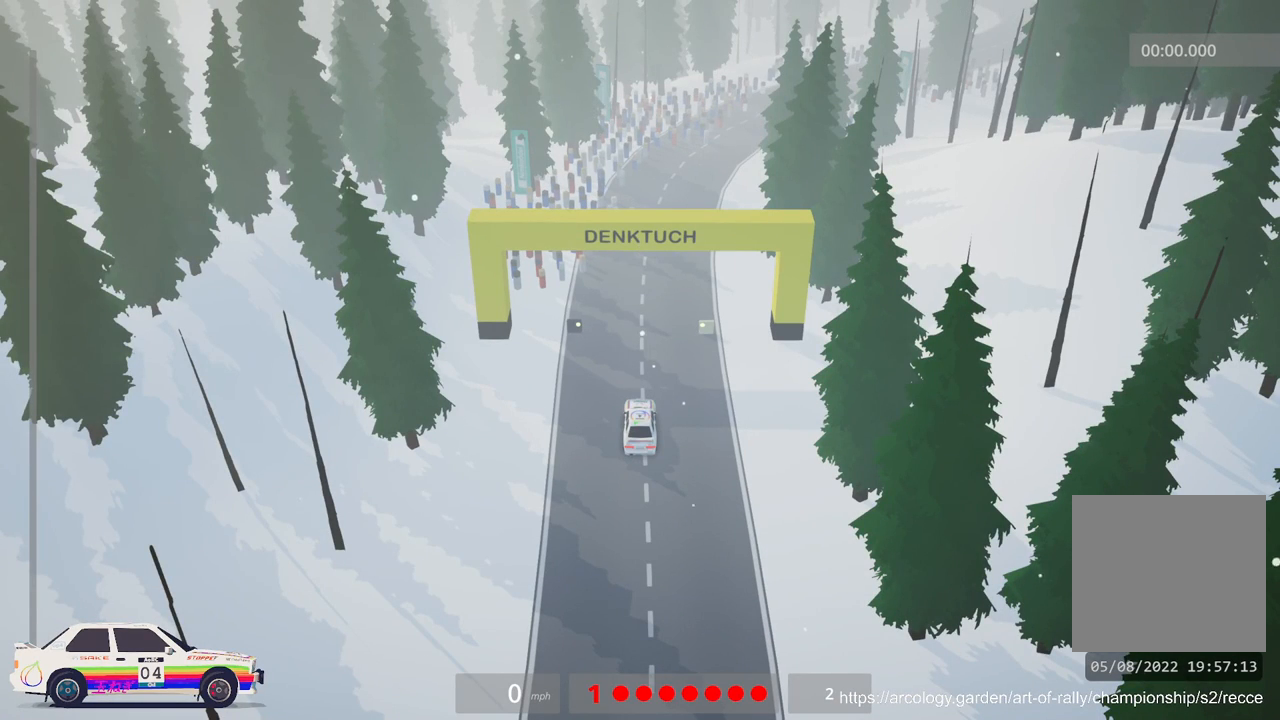
{"buttons": ["R2"], "left_stick": "center", "events": []}
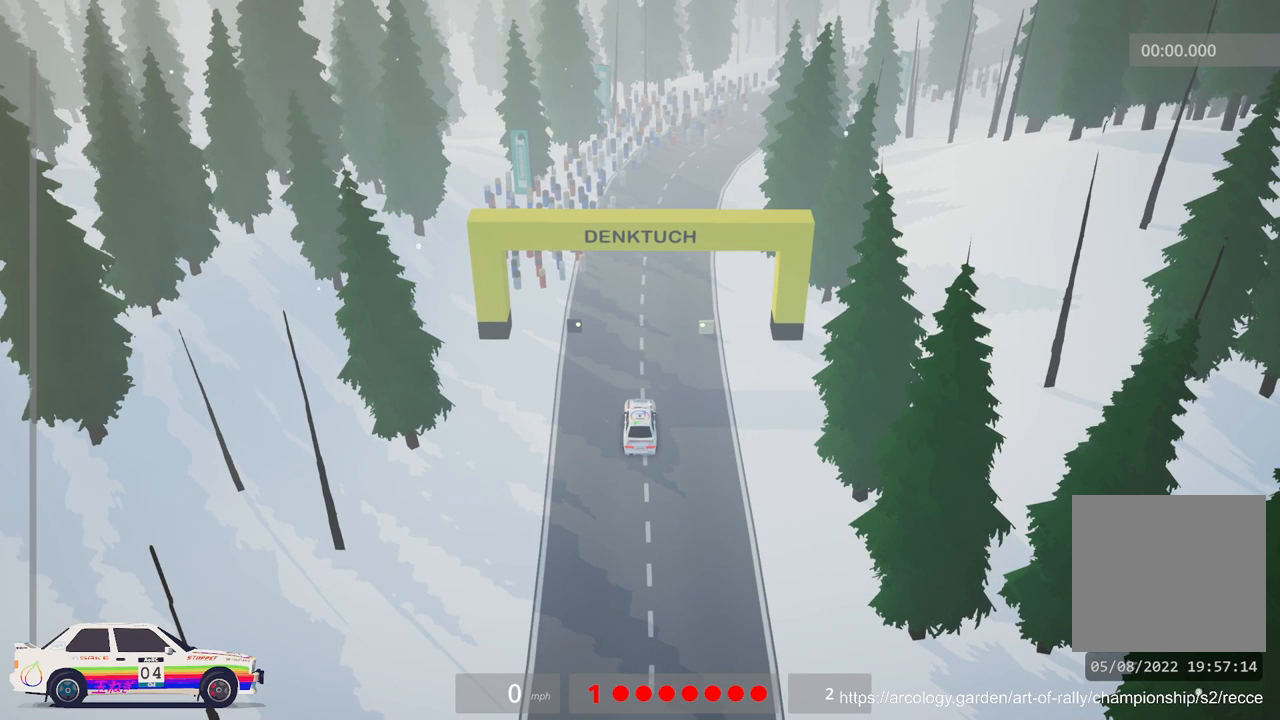
{"buttons": ["R2"], "left_stick": "center", "events": []}
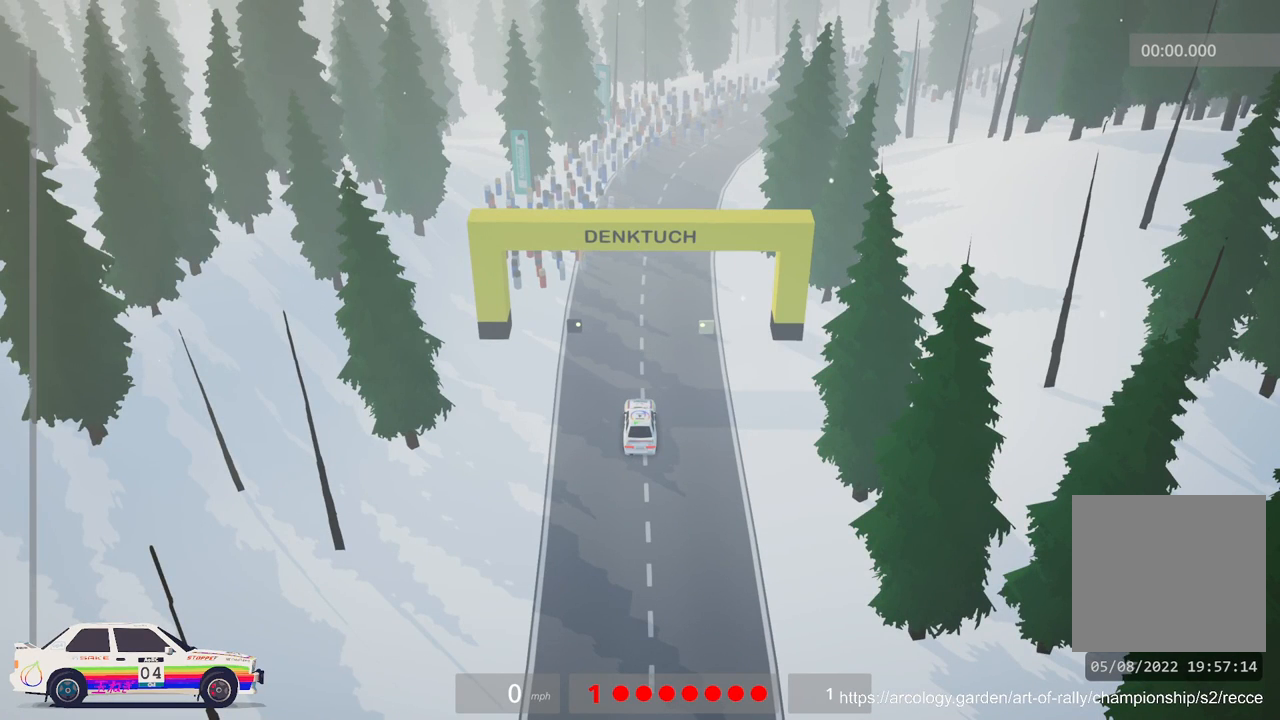
{"buttons": ["R2"], "left_stick": "center", "events": []}
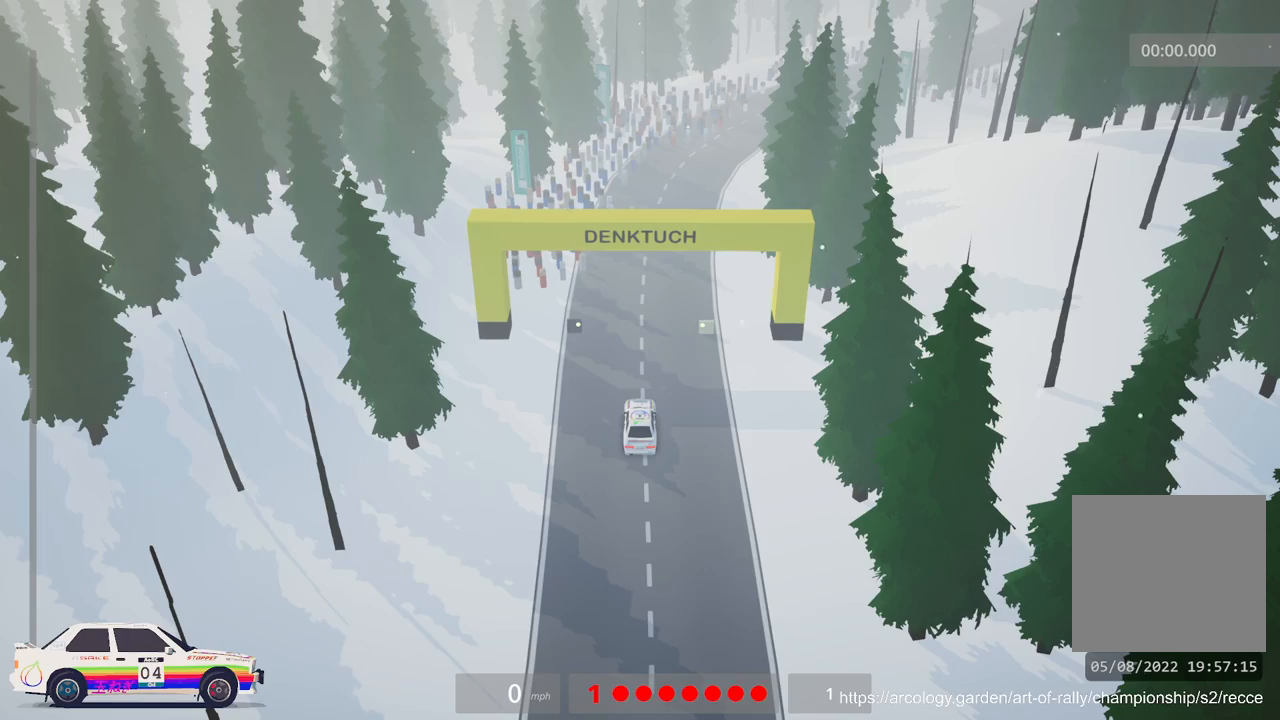
{"buttons": ["R2"], "left_stick": "center", "events": []}
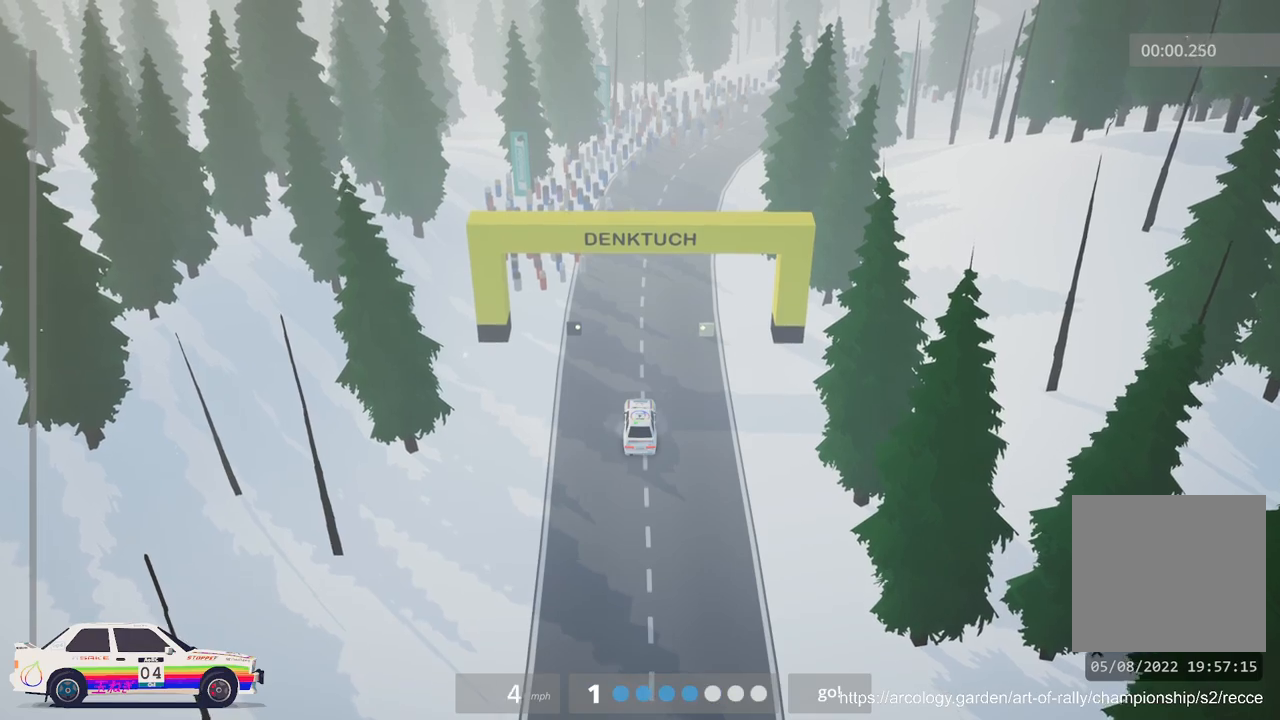
{"buttons": ["R2"], "left_stick": "center", "events": []}
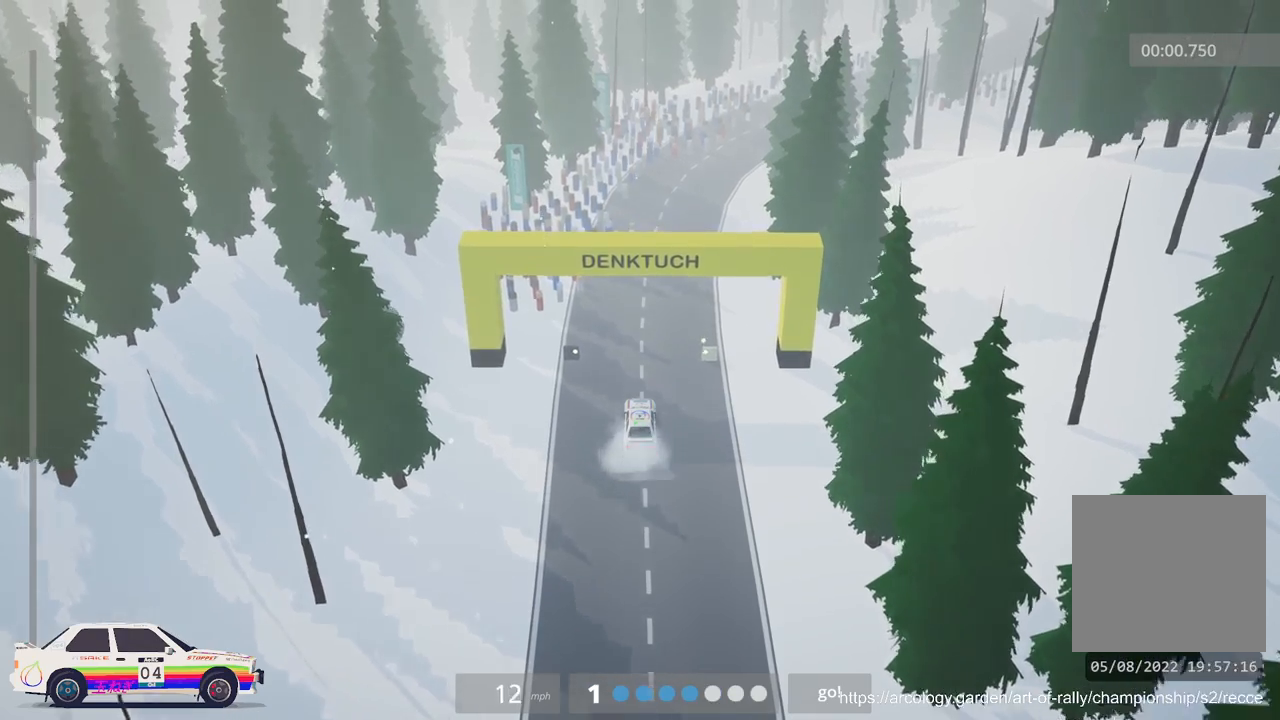
{"buttons": ["R2"], "left_stick": "right", "events": [[317, "left_stick", "right"]]}
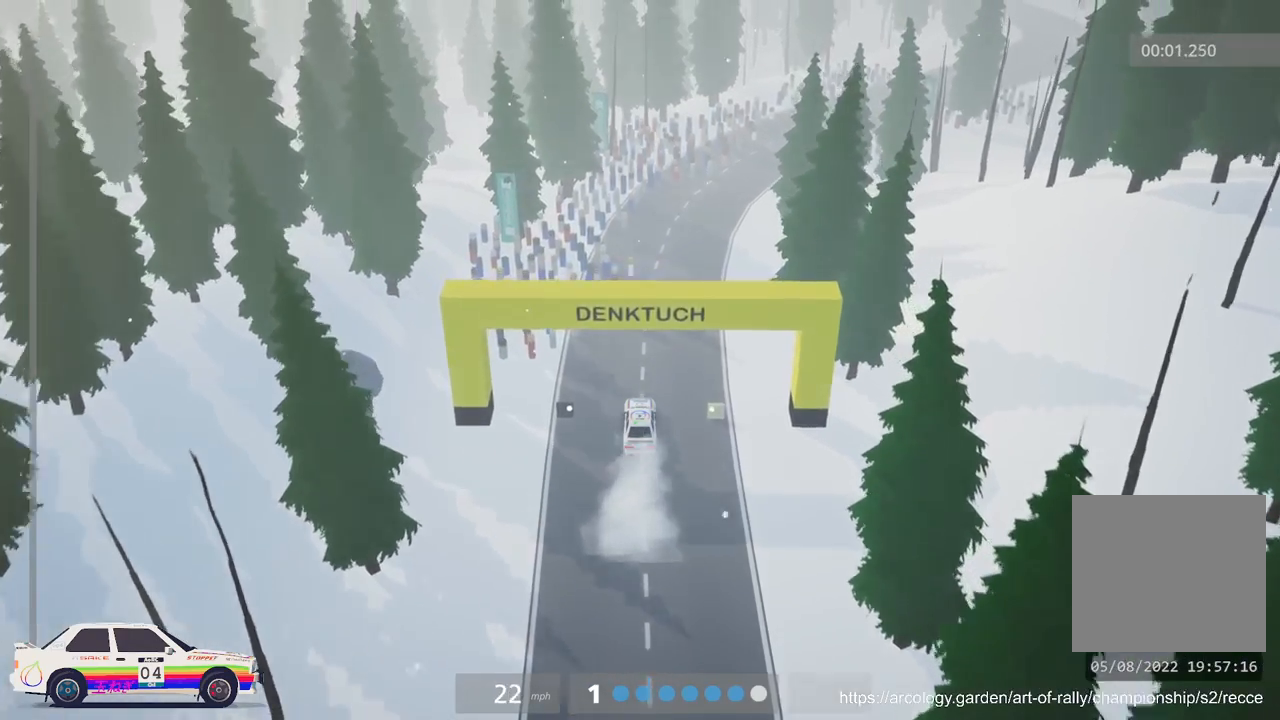
{"buttons": ["R2"], "left_stick": "right", "events": [[50, "left_stick", "center"], [283, "left_stick", "right"]]}
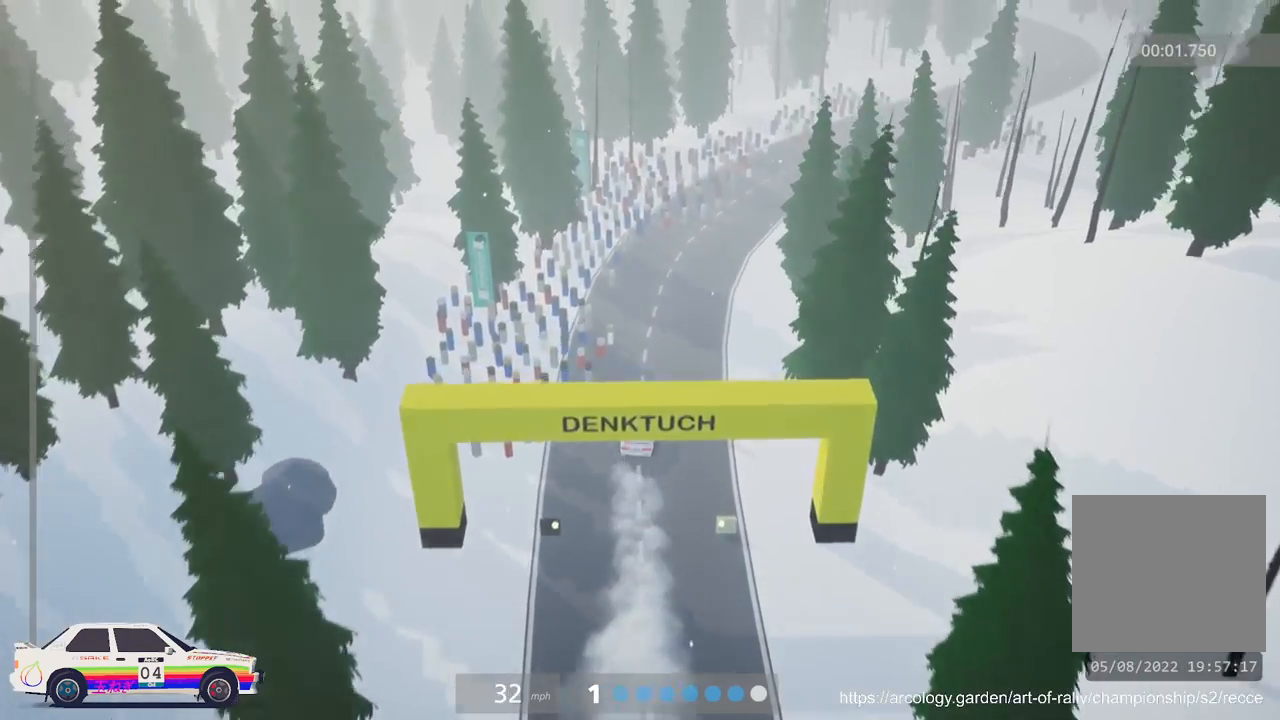
{"buttons": ["R2", "R3"], "left_stick": "right", "events": [[150, "left_stick", "center"], [417, "left_stick", "right"], [467, "R3", "down"]]}
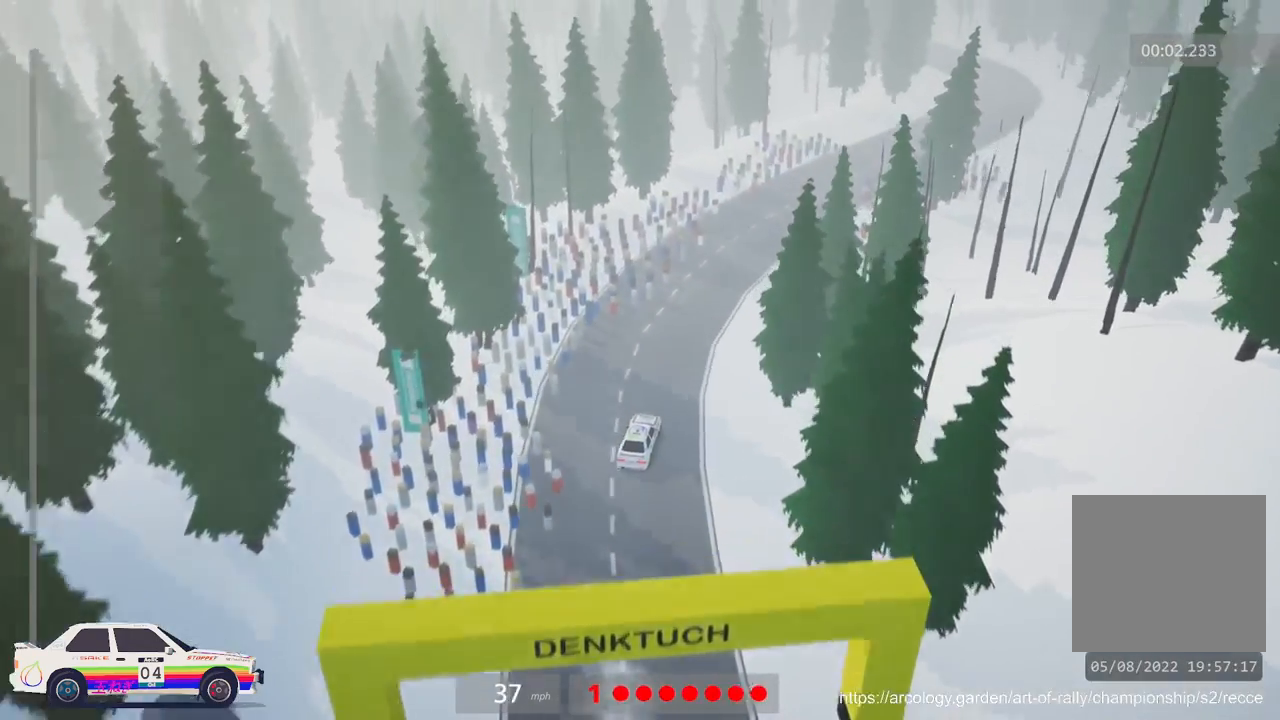
{"buttons": ["R2"], "left_stick": "center", "events": [[83, "left_stick", "center"], [100, "R3", "up"], [233, "left_stick", "right"], [500, "left_stick", "center"]]}
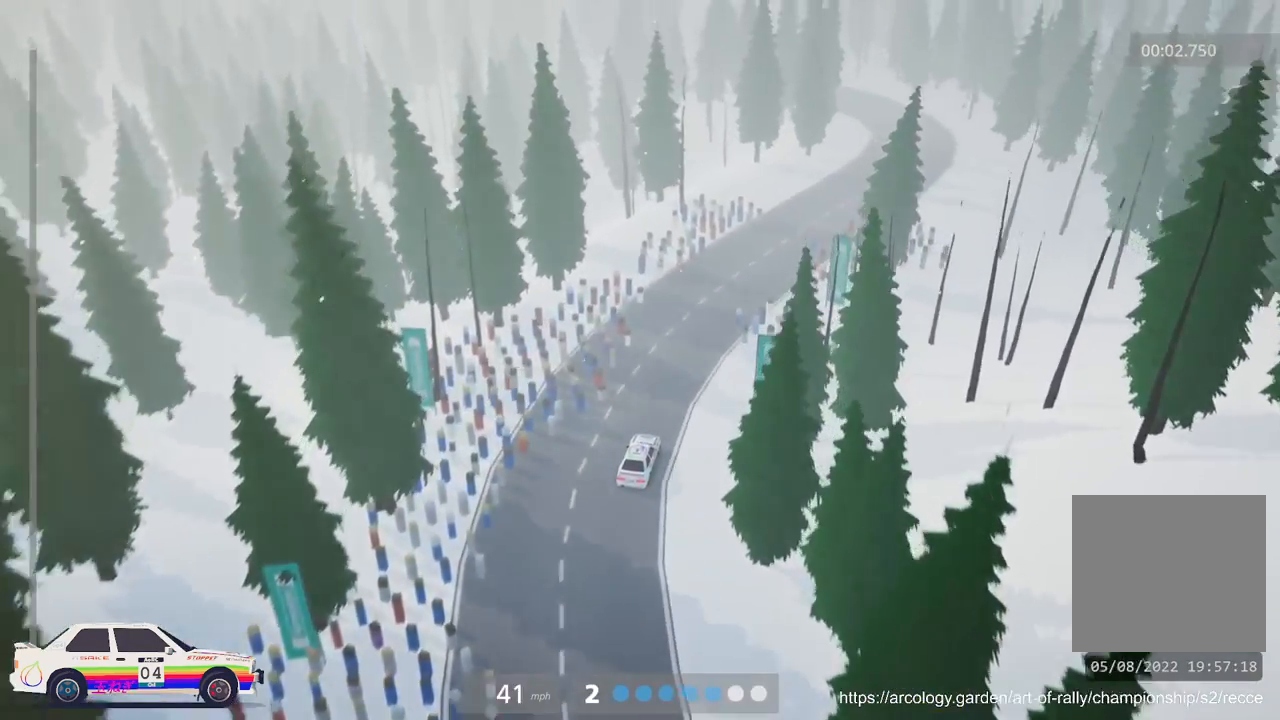
{"buttons": ["R2"], "left_stick": "right", "events": [[250, "left_stick", "right"]]}
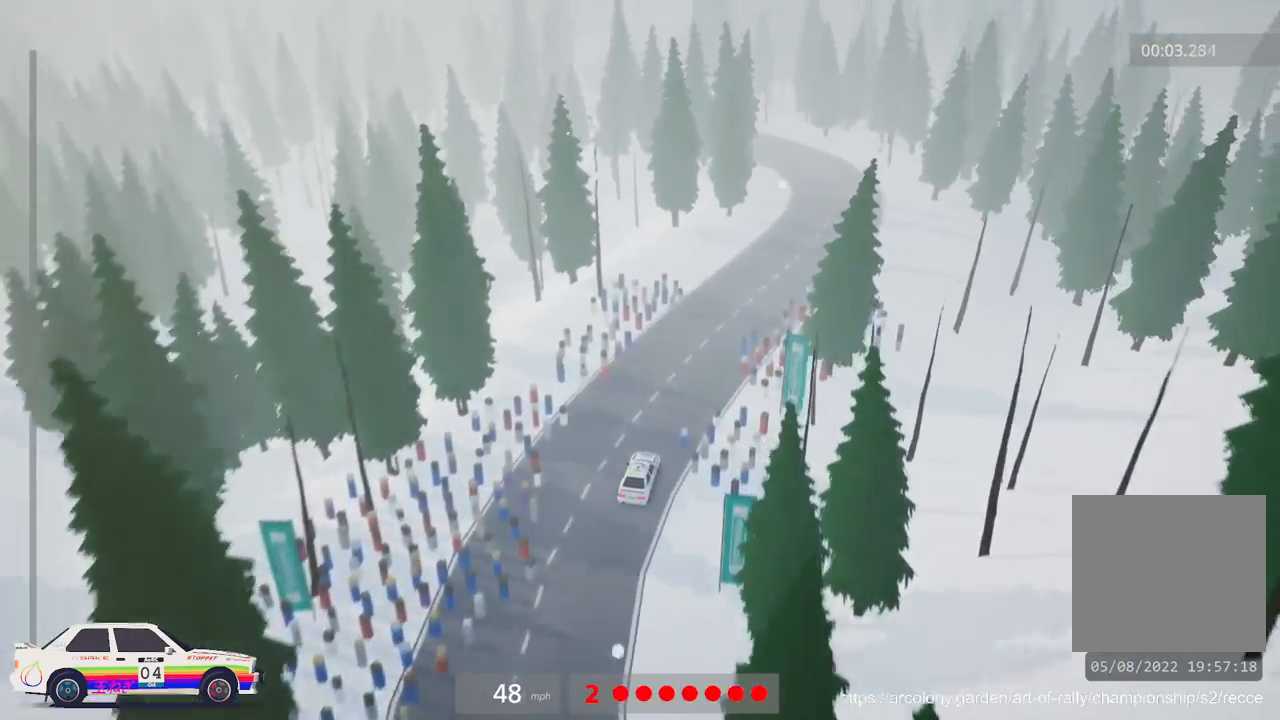
{"buttons": ["R2"], "left_stick": "right", "events": [[67, "R3", "down"], [67, "left_stick", "center"], [217, "R3", "up"], [350, "left_stick", "right"]]}
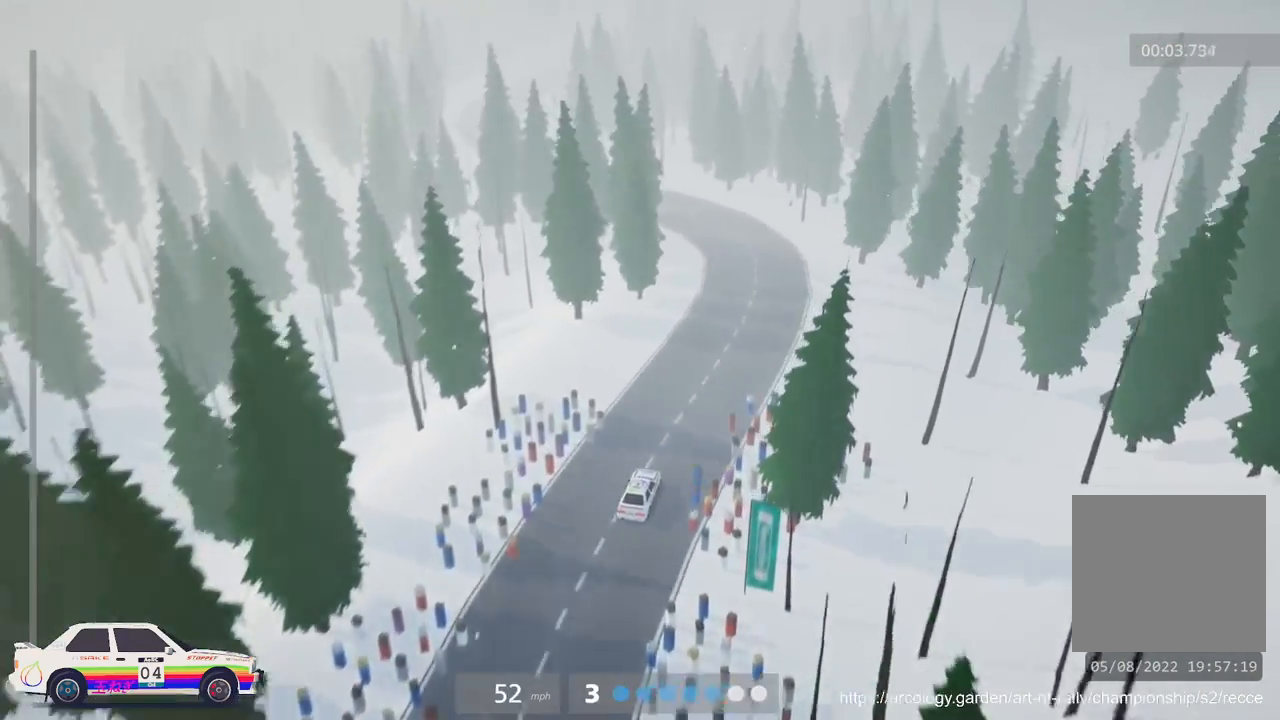
{"buttons": ["L2", "L3"], "left_stick": "left", "events": [[17, "left_stick", "center"], [233, "R2", "up"], [267, "left_stick", "left"], [283, "L2", "down"], [433, "L3", "down"]]}
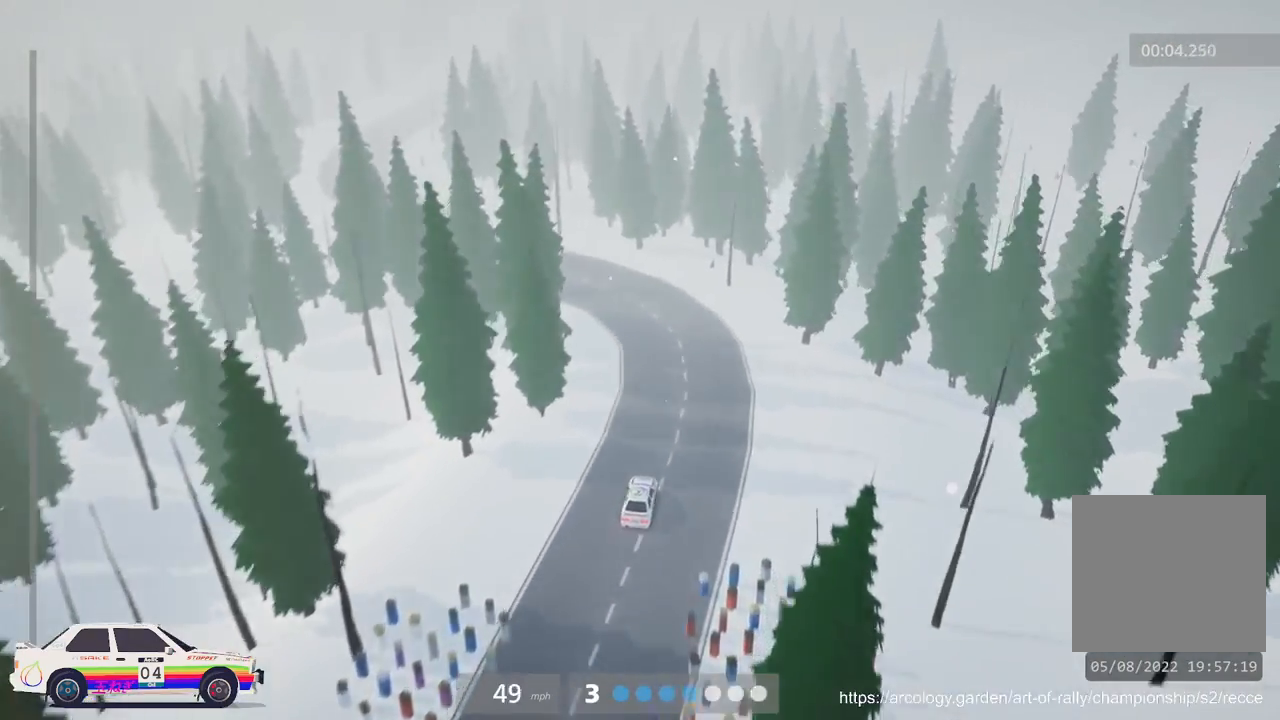
{"buttons": ["R2"], "left_stick": "center", "events": [[67, "L3", "up"], [117, "L2", "up"], [350, "left_stick", "center"], [417, "R2", "down"]]}
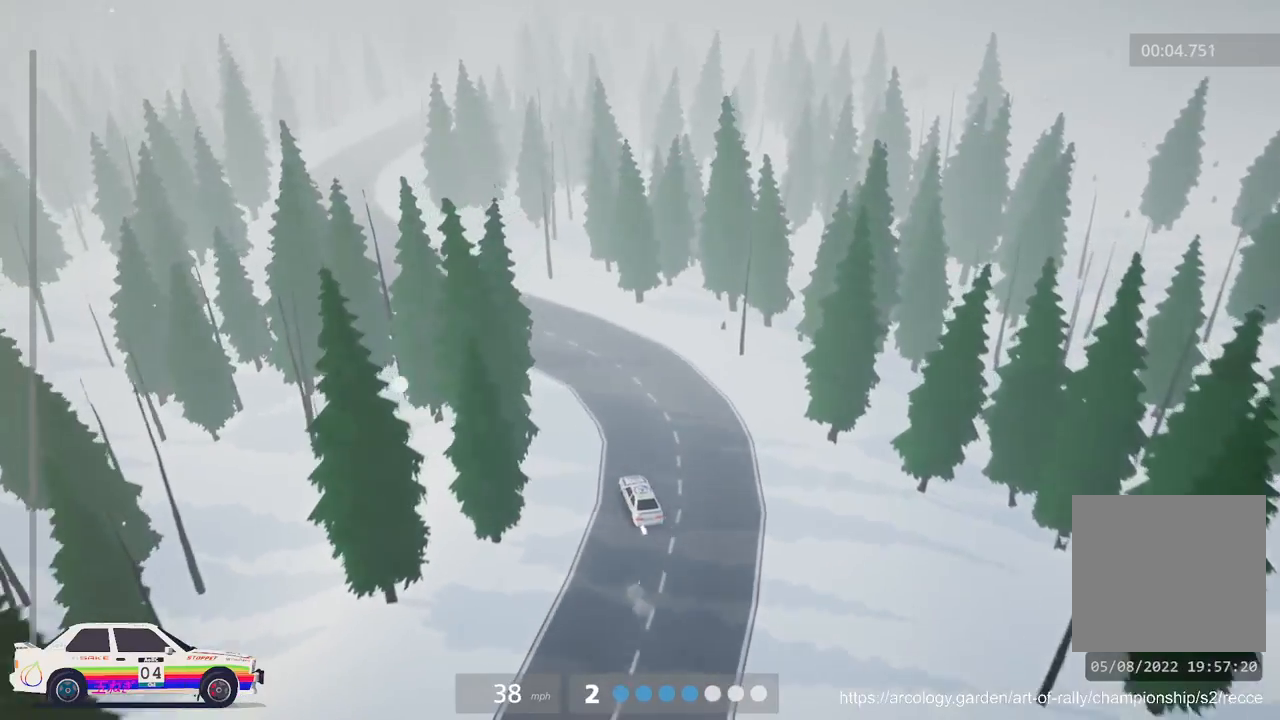
{"buttons": ["R2"], "left_stick": "center", "events": [[233, "R2", "up"], [417, "R2", "down"]]}
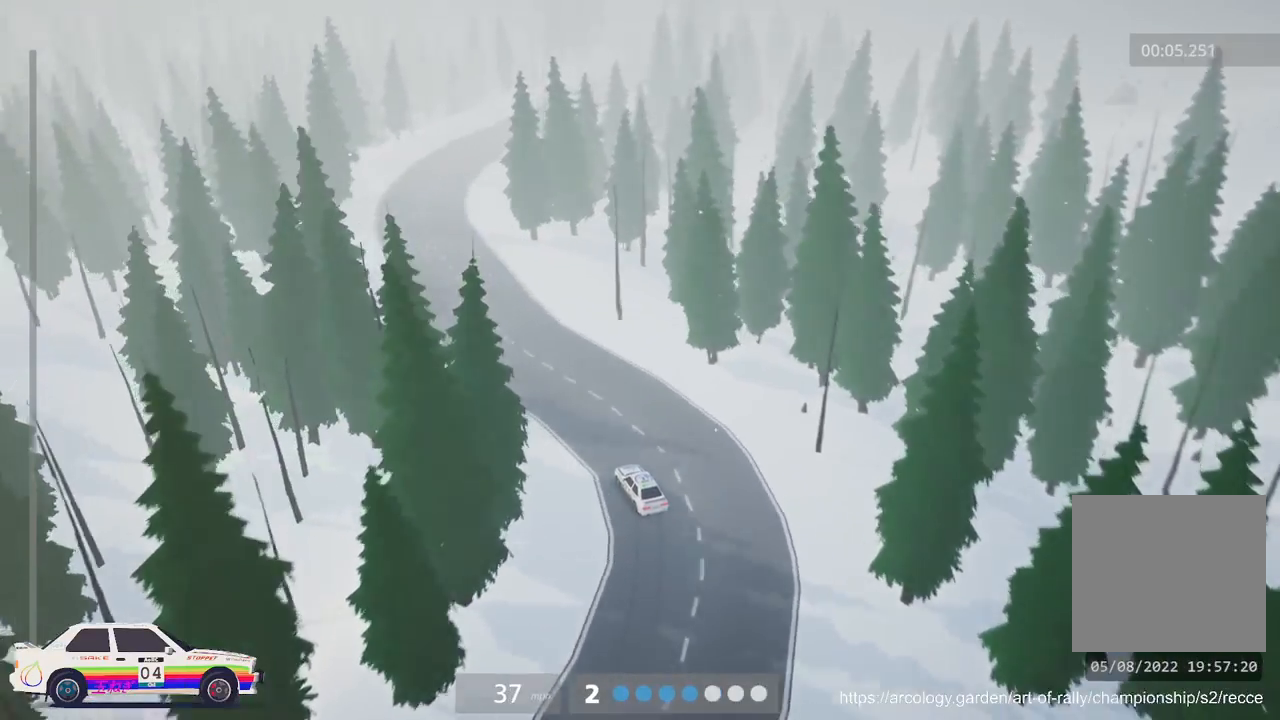
{"buttons": ["R2"], "left_stick": "center", "events": [[350, "left_stick", "right"], [467, "left_stick", "center"]]}